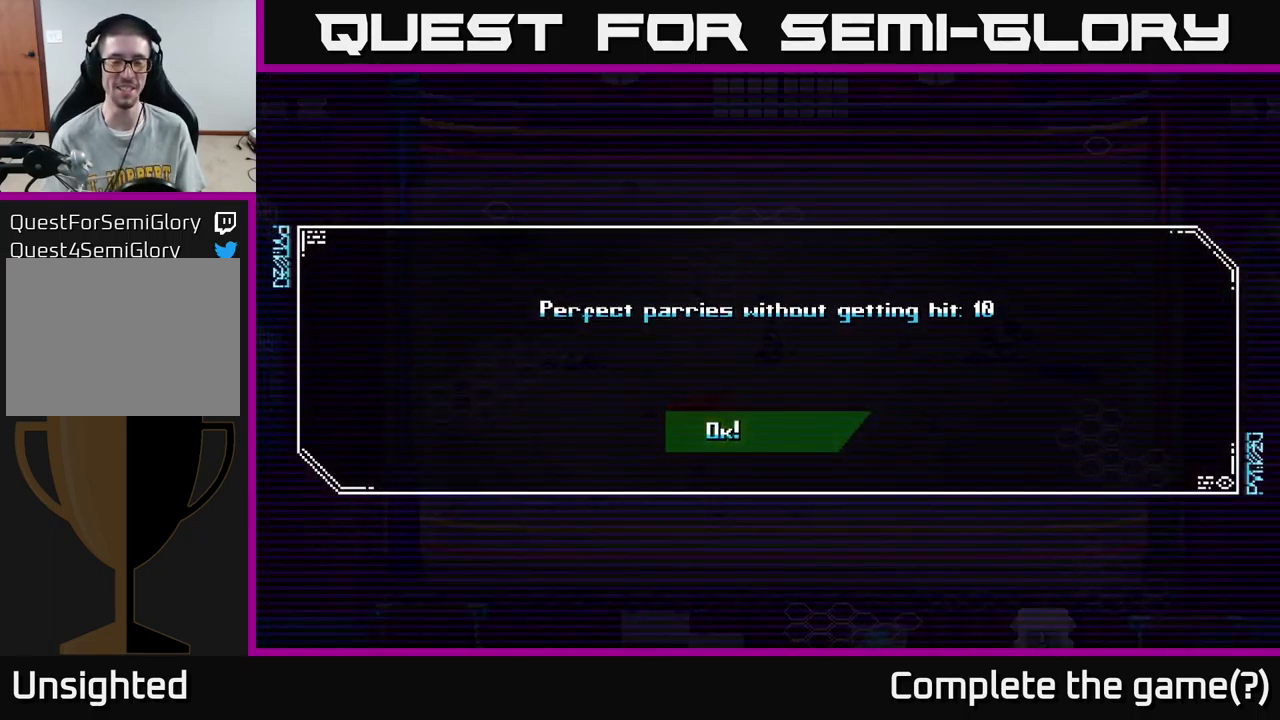
Gameplay with a controller (Xbox layout); each line is a JSON object with the inputs held at the frame after it. "events" lists button and stick changes between this image and that frame as [ms after this image, input, new state], when the widget could be followed in between.
{"buttons": [], "left_stick": "center", "right_stick": "center", "events": []}
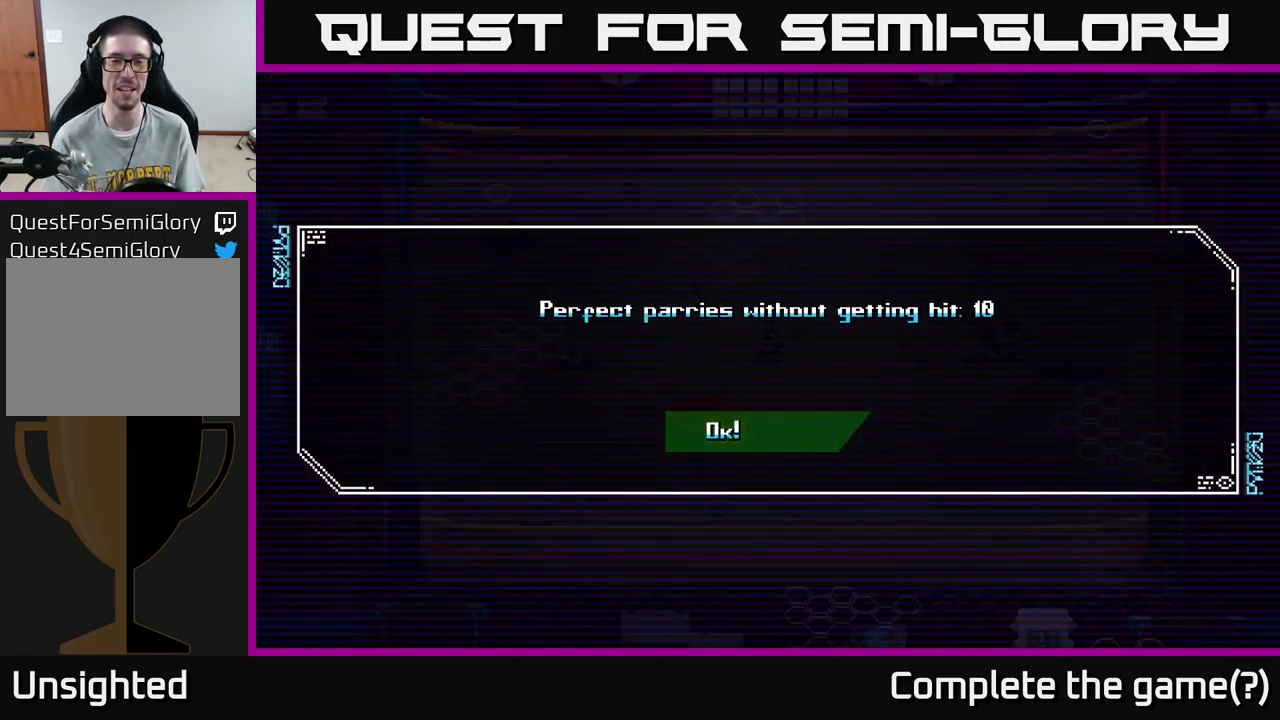
{"buttons": [], "left_stick": "center", "right_stick": "center", "events": []}
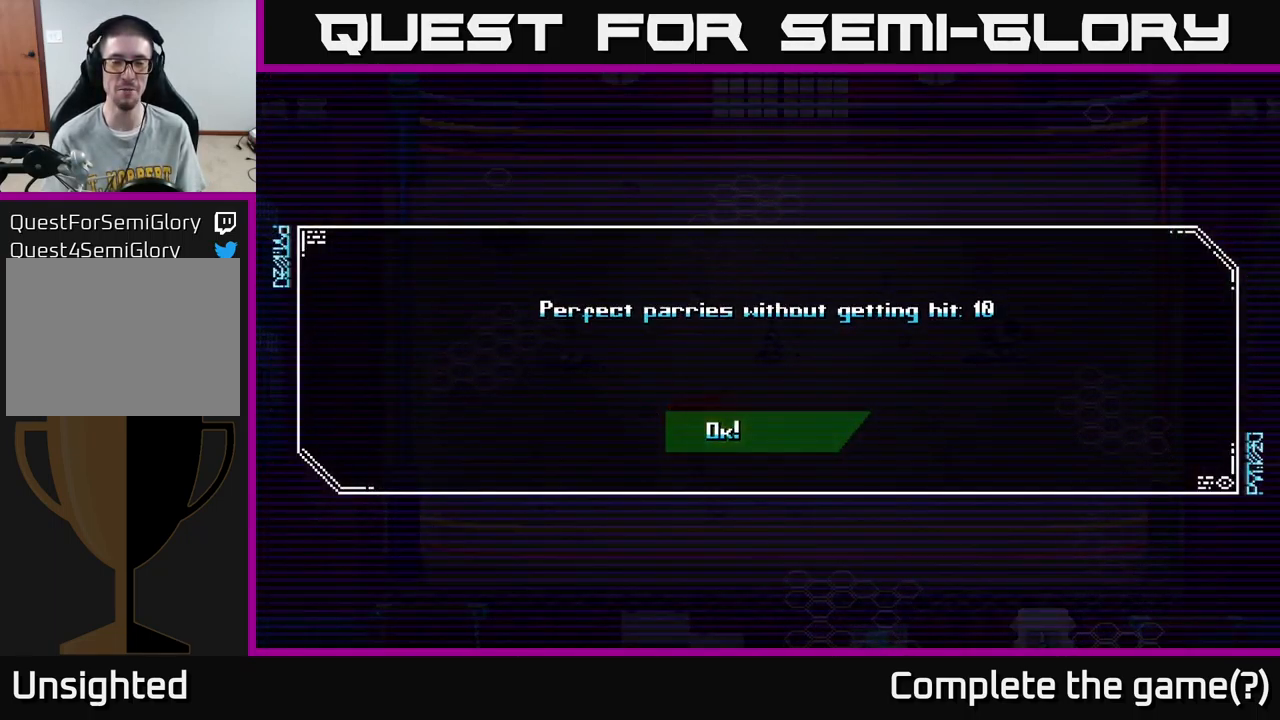
{"buttons": [], "left_stick": "center", "right_stick": "center", "events": [[250, "A", "down"], [300, "A", "up"]]}
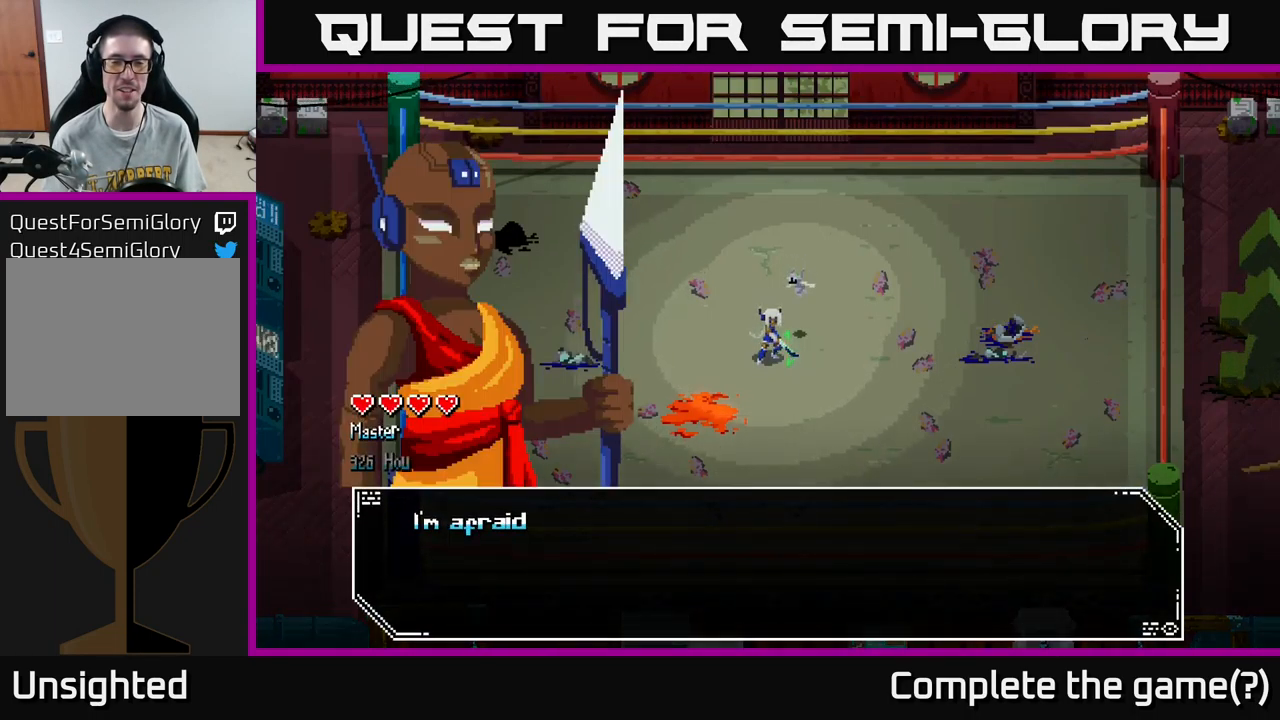
{"buttons": [], "left_stick": "down", "right_stick": "center", "events": [[350, "left_stick", "down"]]}
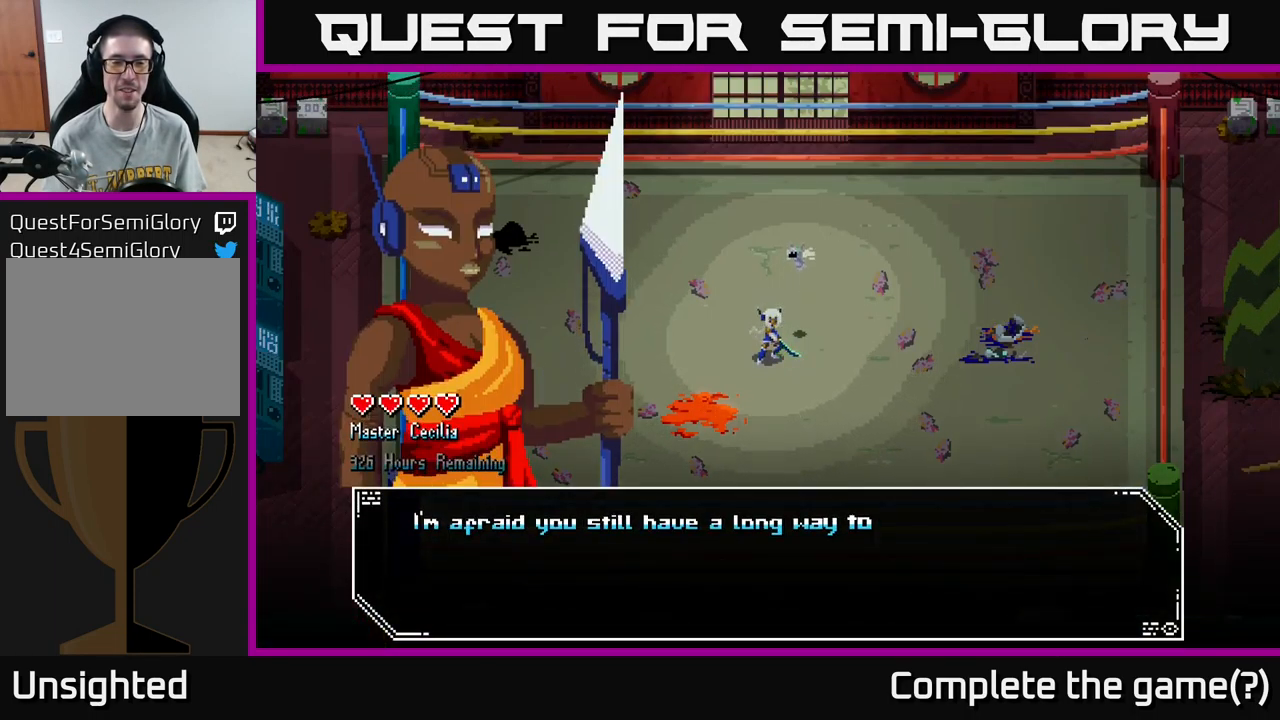
{"buttons": [], "left_stick": "center", "right_stick": "center", "events": [[150, "left_stick", "center"]]}
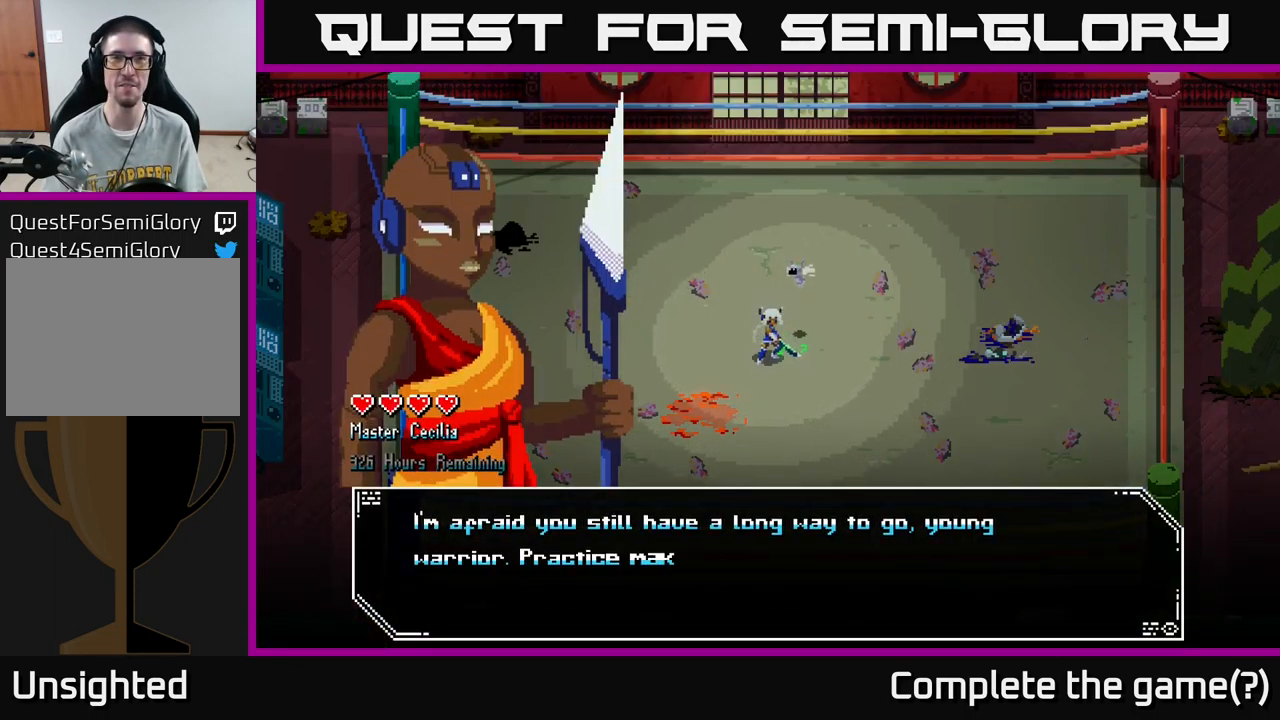
{"buttons": [], "left_stick": "center", "right_stick": "center", "events": []}
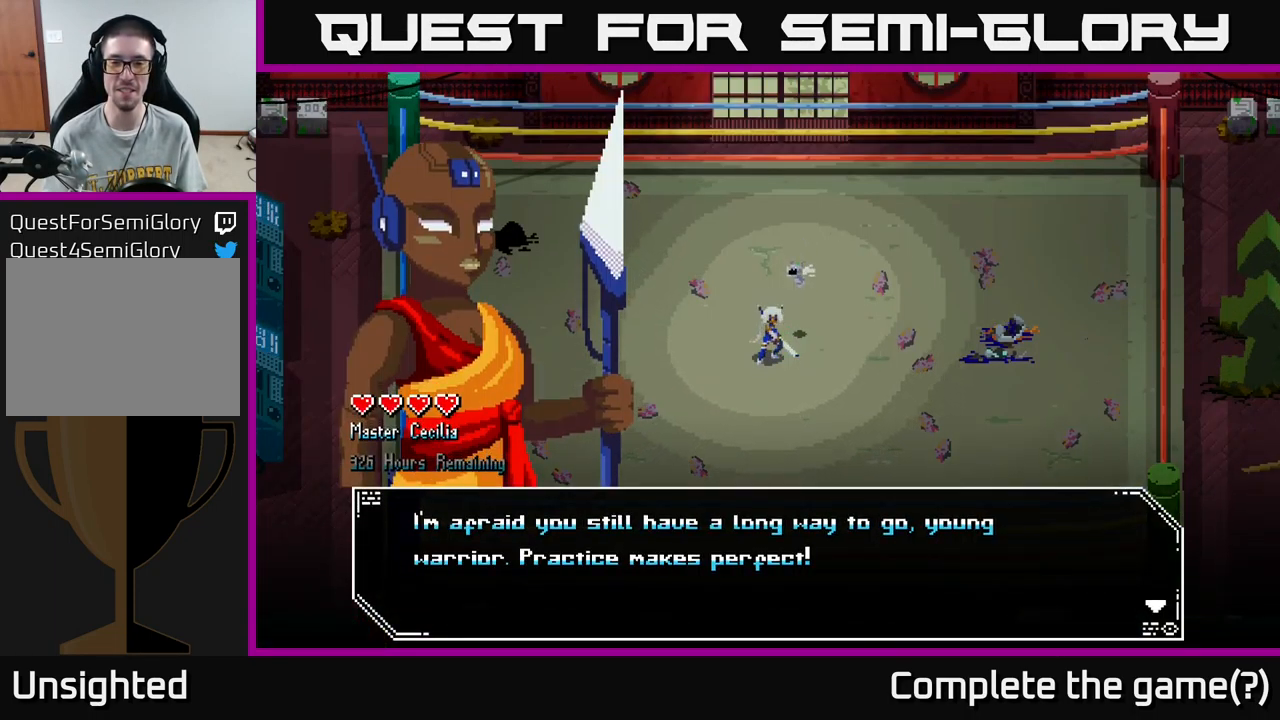
{"buttons": [], "left_stick": "center", "right_stick": "center", "events": [[200, "A", "down"], [266, "A", "up"]]}
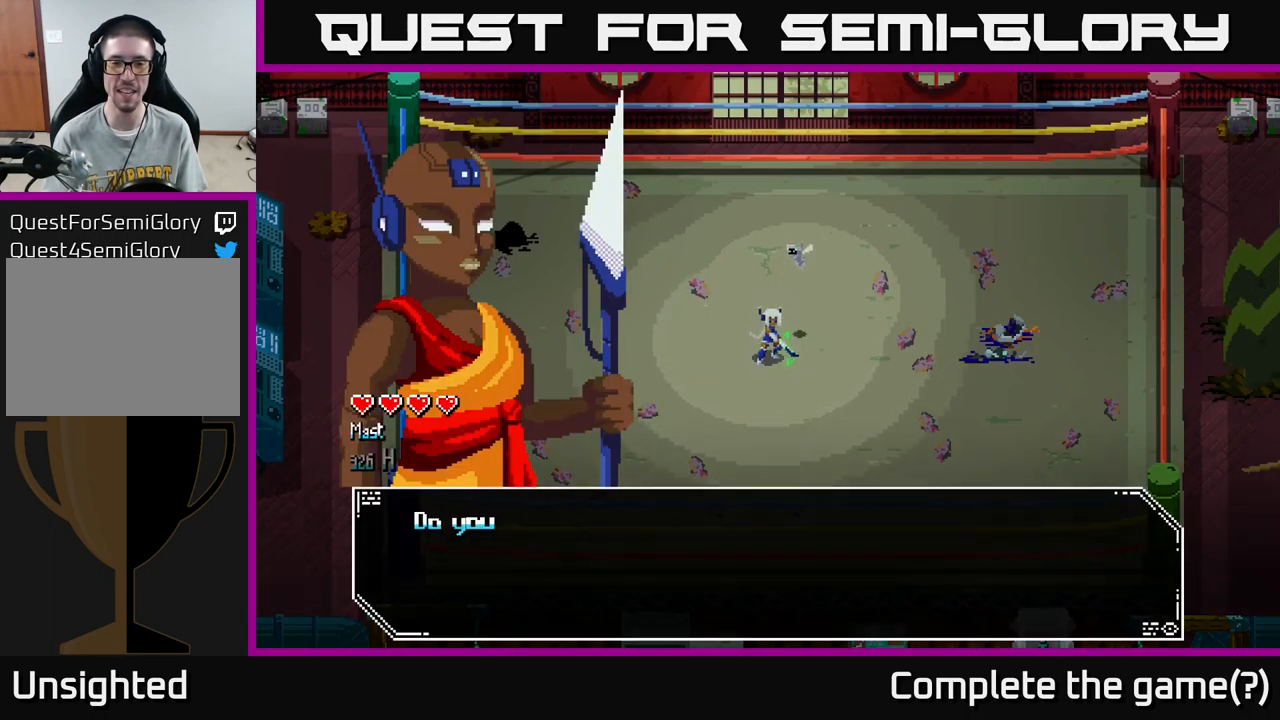
{"buttons": ["A"], "left_stick": "center", "right_stick": "center", "events": [[416, "A", "down"]]}
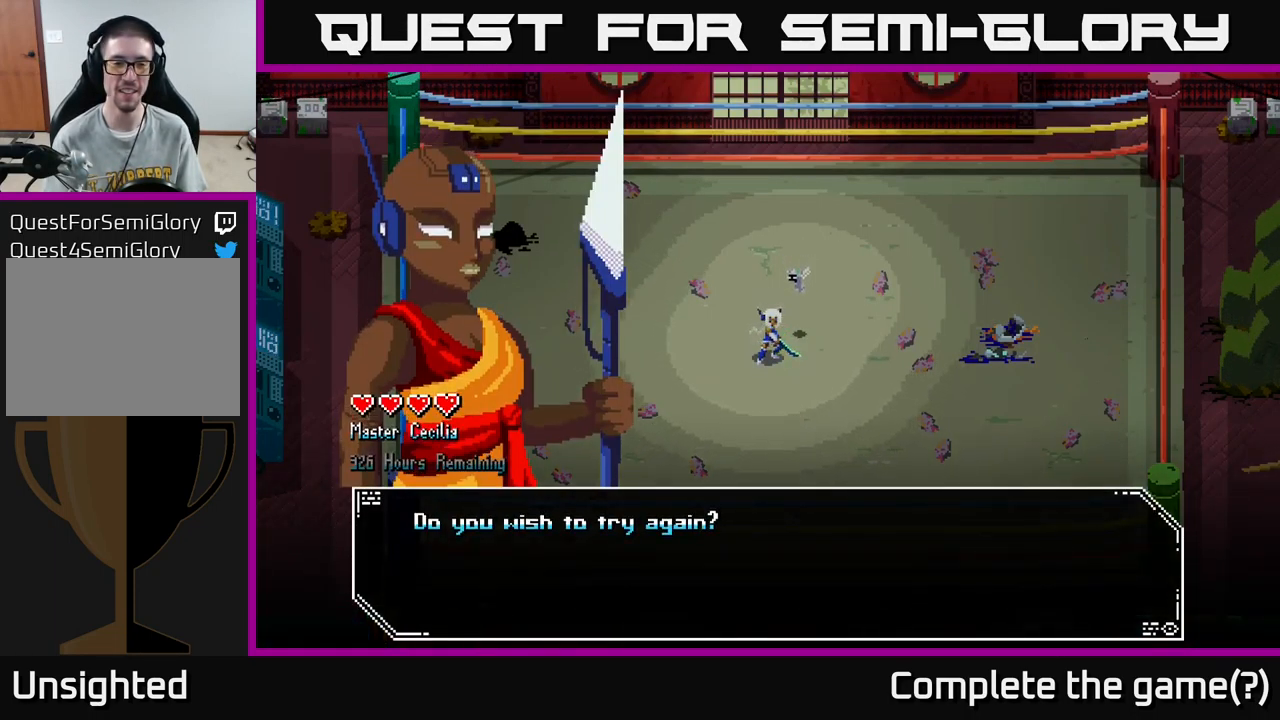
{"buttons": [], "left_stick": "center", "right_stick": "center", "events": [[83, "A", "up"], [216, "A", "down"], [283, "A", "up"]]}
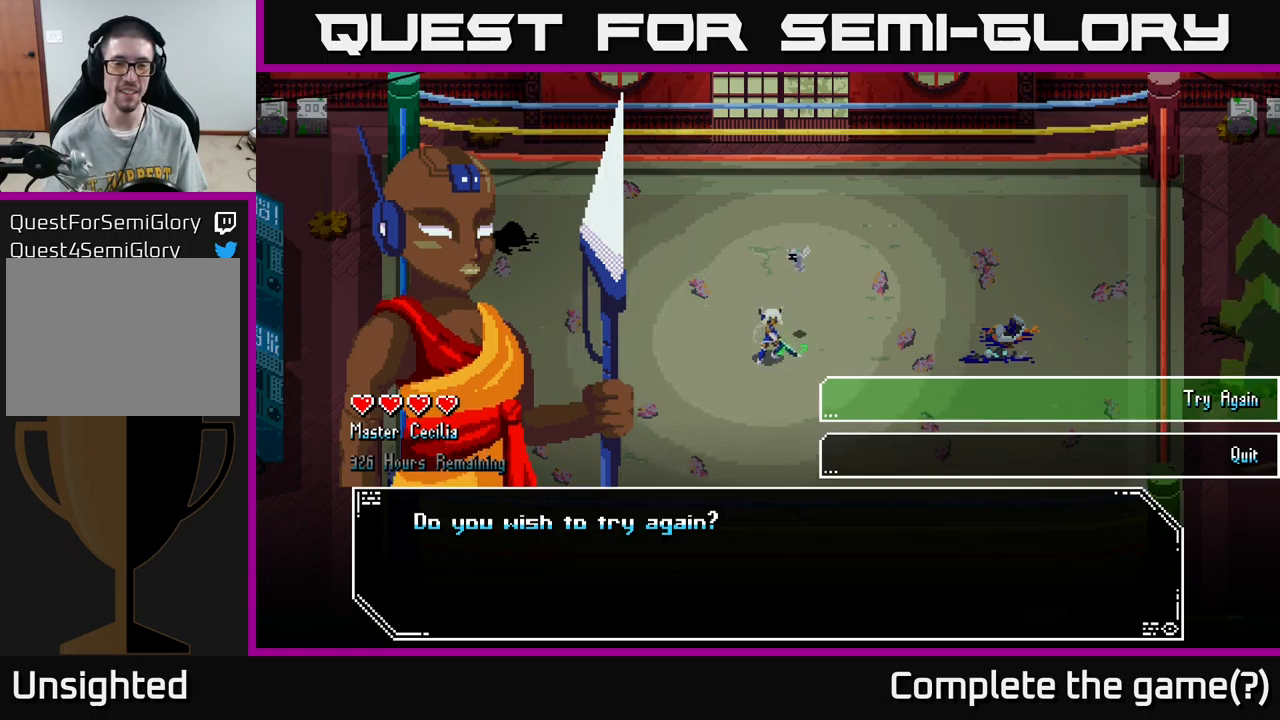
{"buttons": [], "left_stick": "center", "right_stick": "center", "events": [[217, "left_stick", "down"], [400, "left_stick", "center"], [417, "A", "down"], [500, "A", "up"]]}
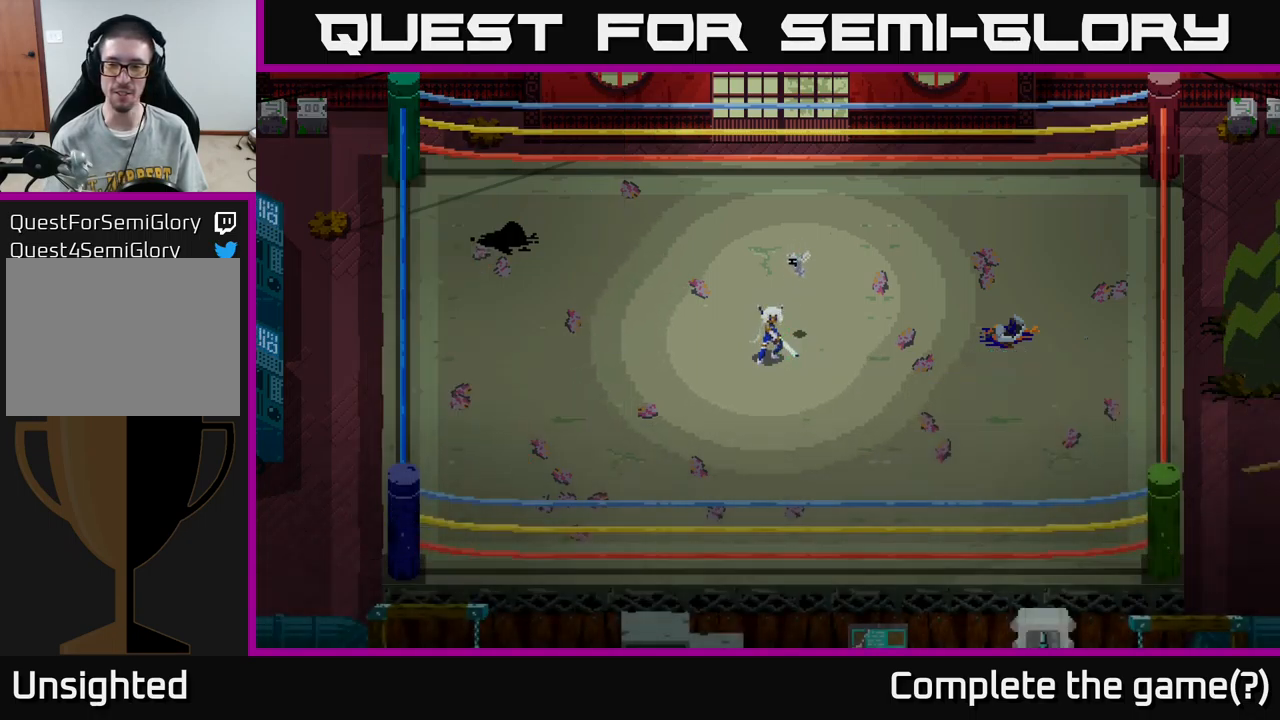
{"buttons": [], "left_stick": "center", "right_stick": "center", "events": []}
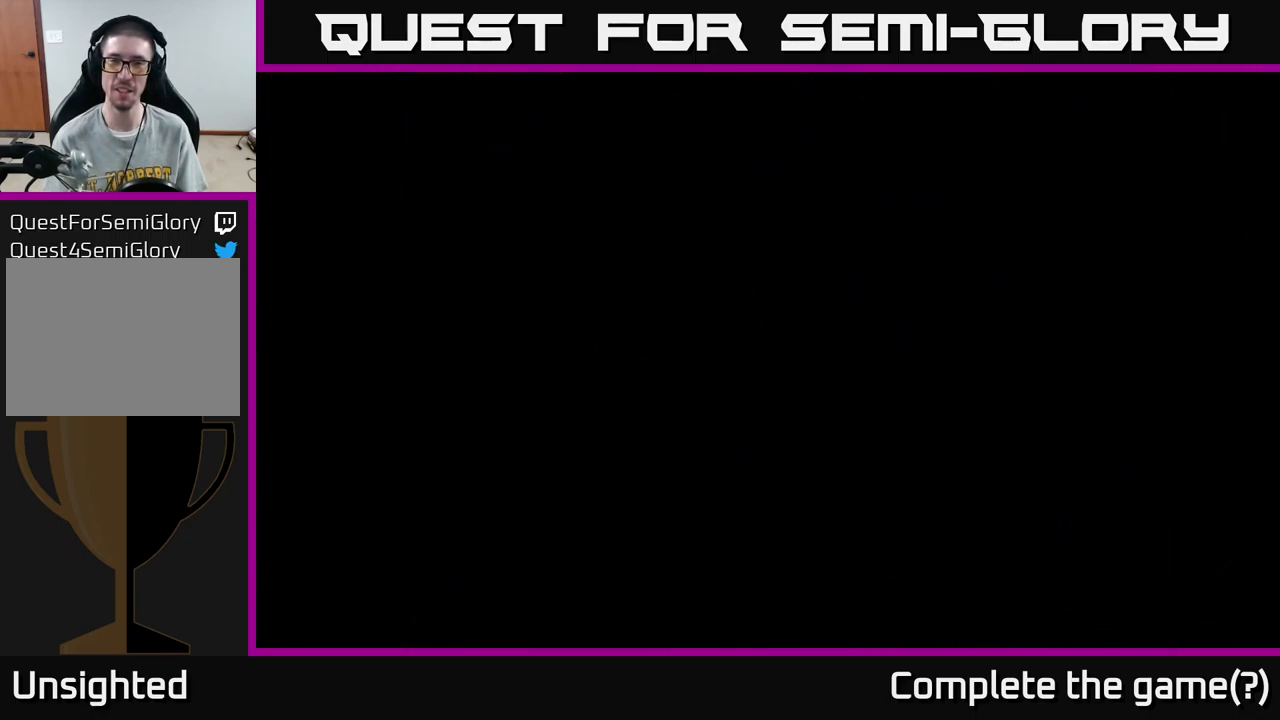
{"buttons": [], "left_stick": "down", "right_stick": "center", "events": [[50, "left_stick", "down"], [117, "X", "down"], [417, "X", "up"]]}
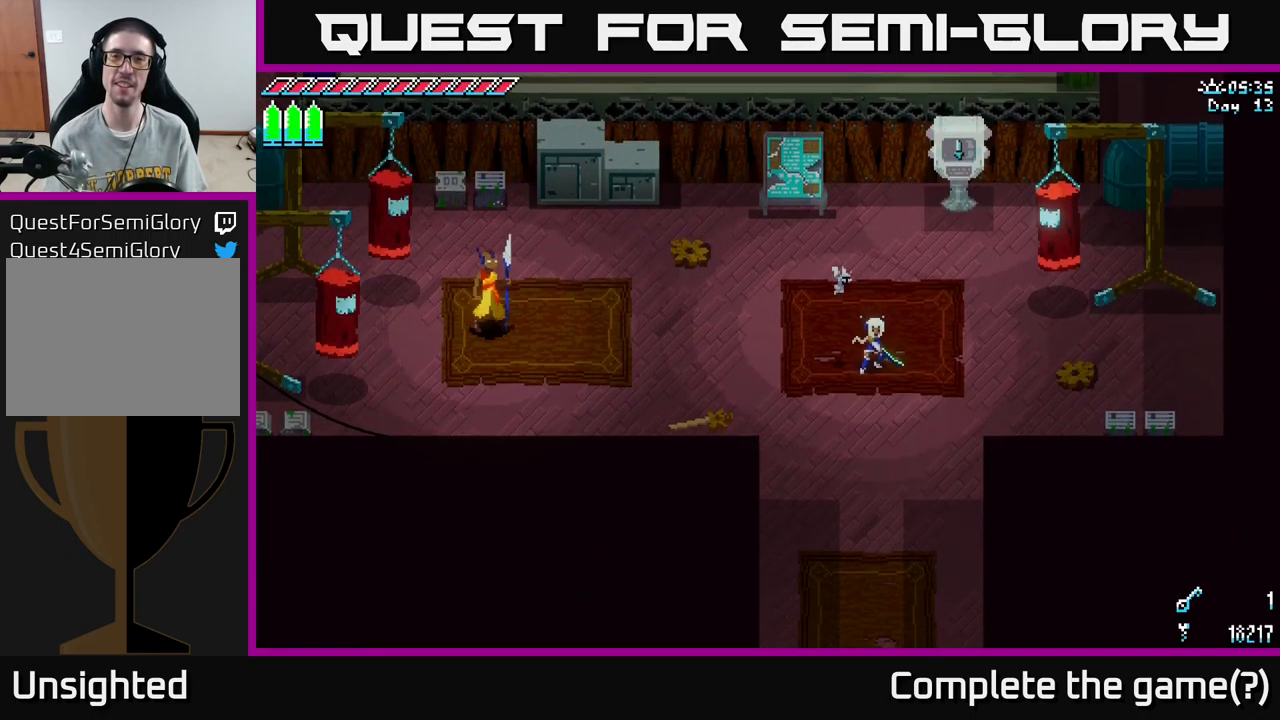
{"buttons": ["X"], "left_stick": "down", "right_stick": "center", "events": [[150, "X", "down"]]}
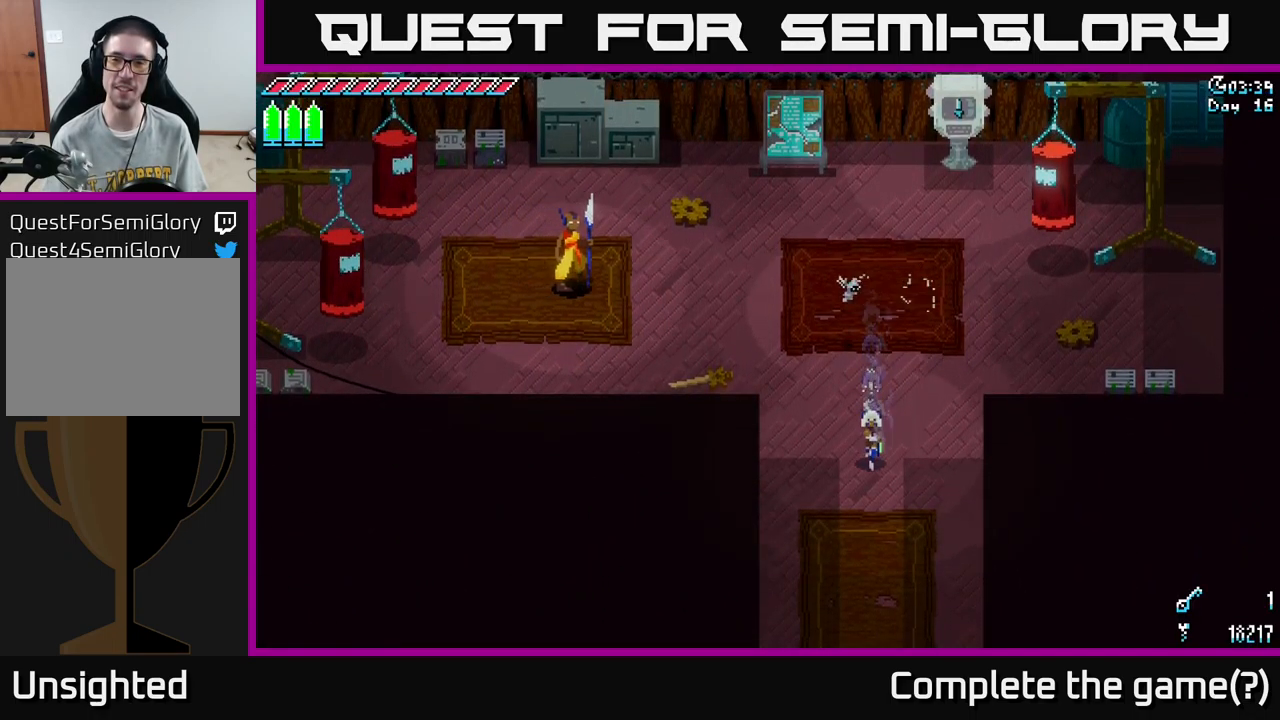
{"buttons": ["X"], "left_stick": "down", "right_stick": "center", "events": [[283, "A", "down"], [350, "A", "up"]]}
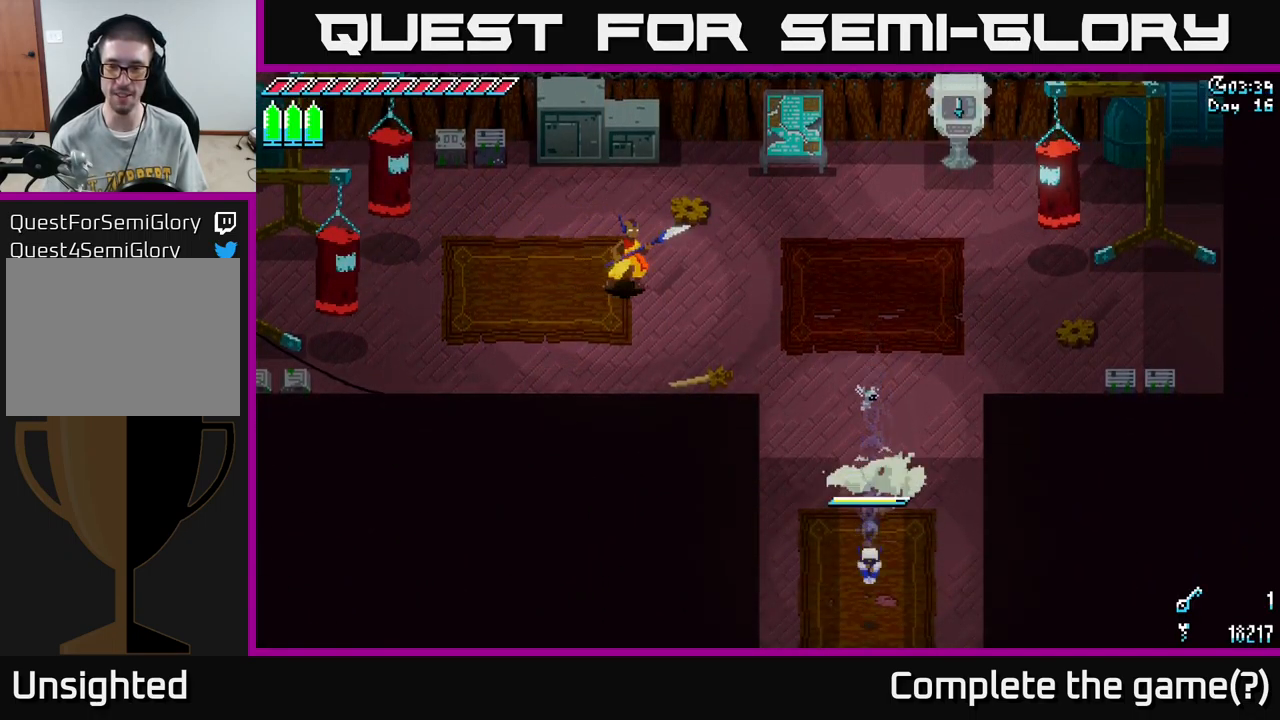
{"buttons": [], "left_stick": "down", "right_stick": "center", "events": [[467, "X", "up"]]}
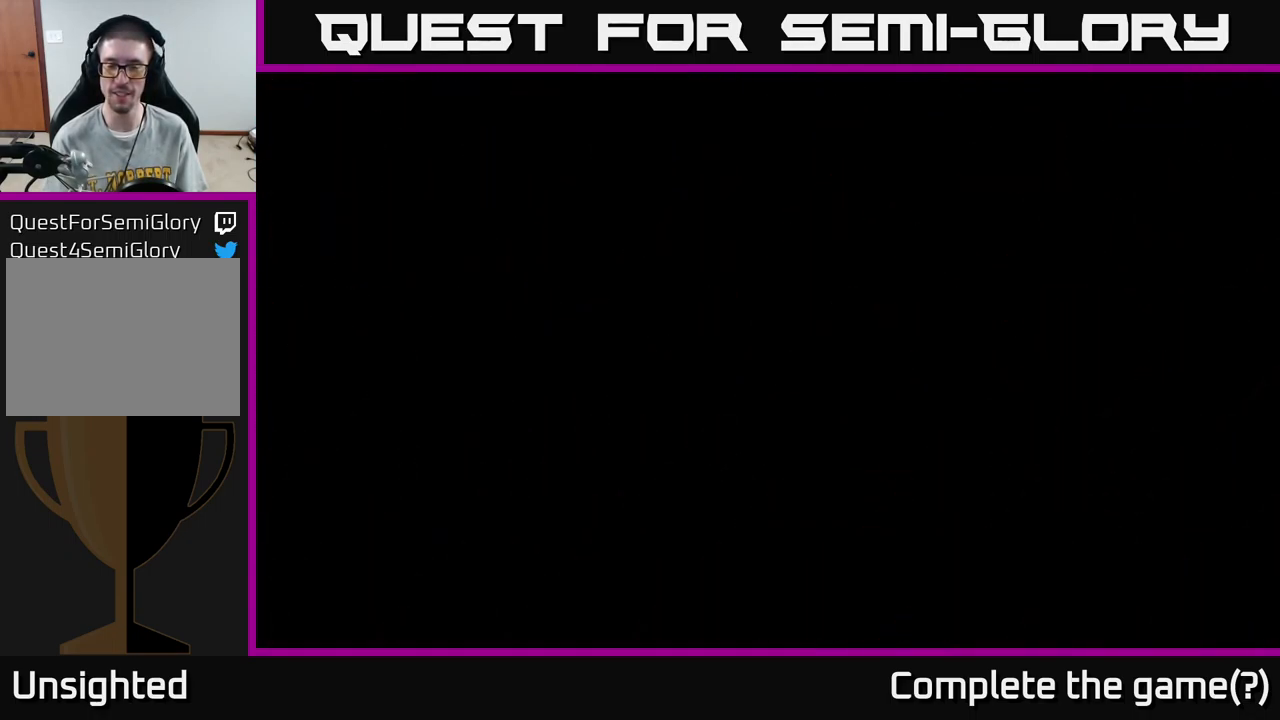
{"buttons": [], "left_stick": "center", "right_stick": "center", "events": [[233, "left_stick", "down-left"], [500, "left_stick", "center"]]}
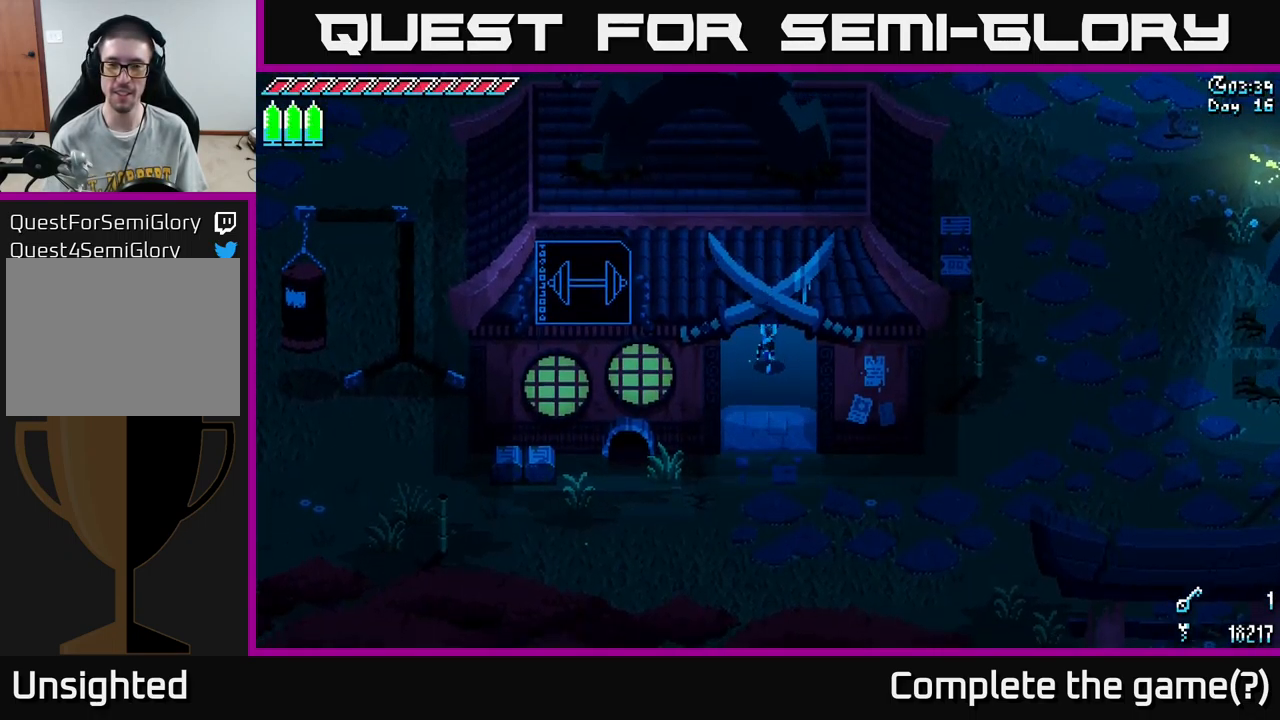
{"buttons": [], "left_stick": "down", "right_stick": "center", "events": [[100, "left_stick", "down"]]}
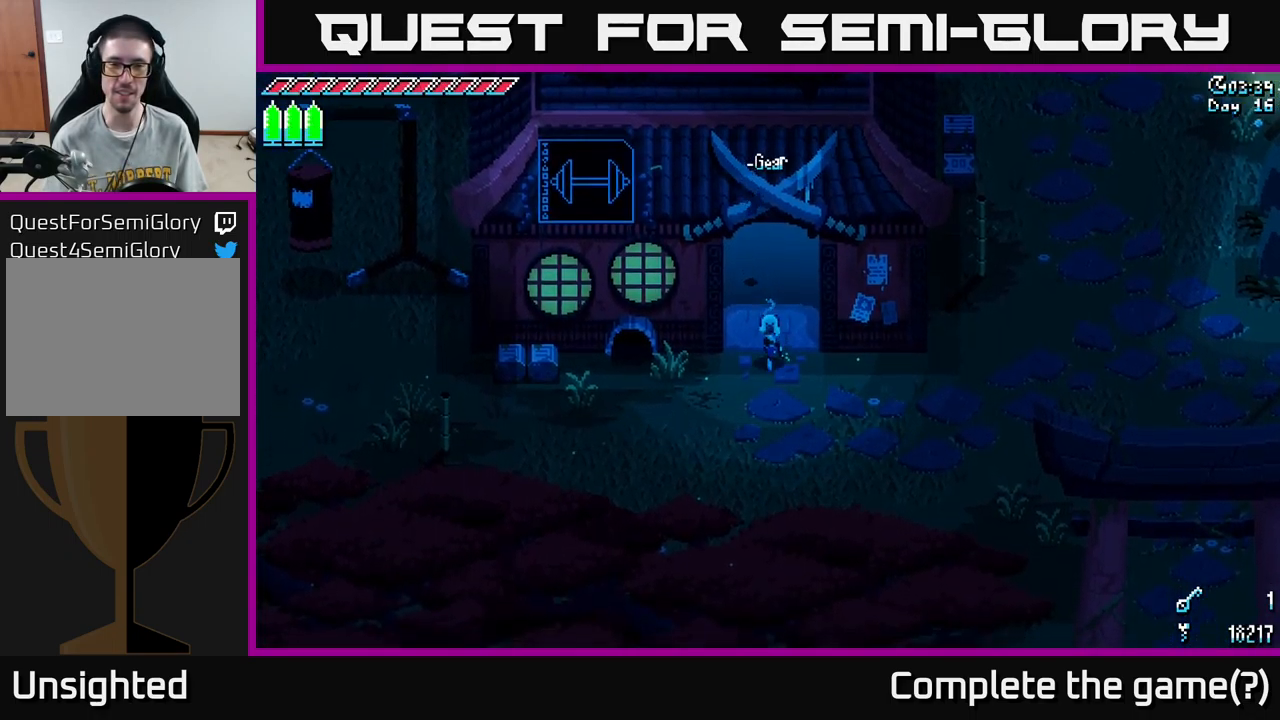
{"buttons": [], "left_stick": "center", "right_stick": "center", "events": [[217, "left_stick", "down-right"], [333, "left_stick", "center"]]}
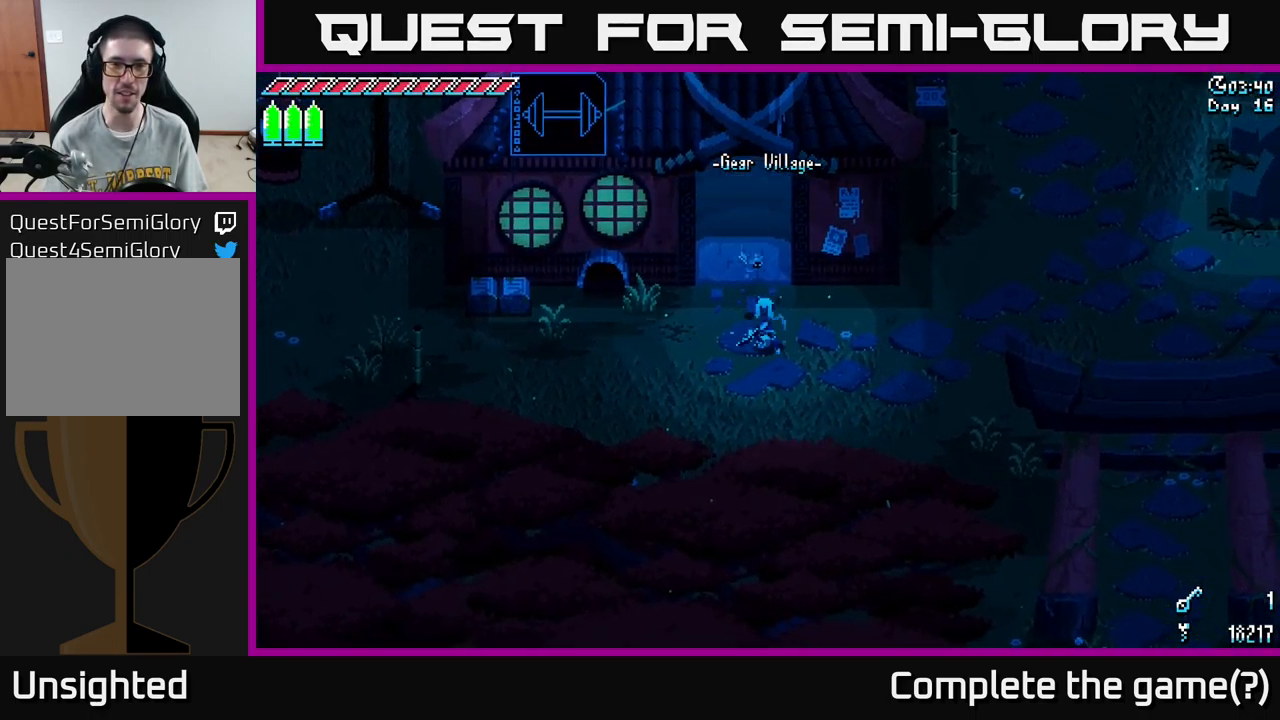
{"buttons": [], "left_stick": "center", "right_stick": "center", "events": []}
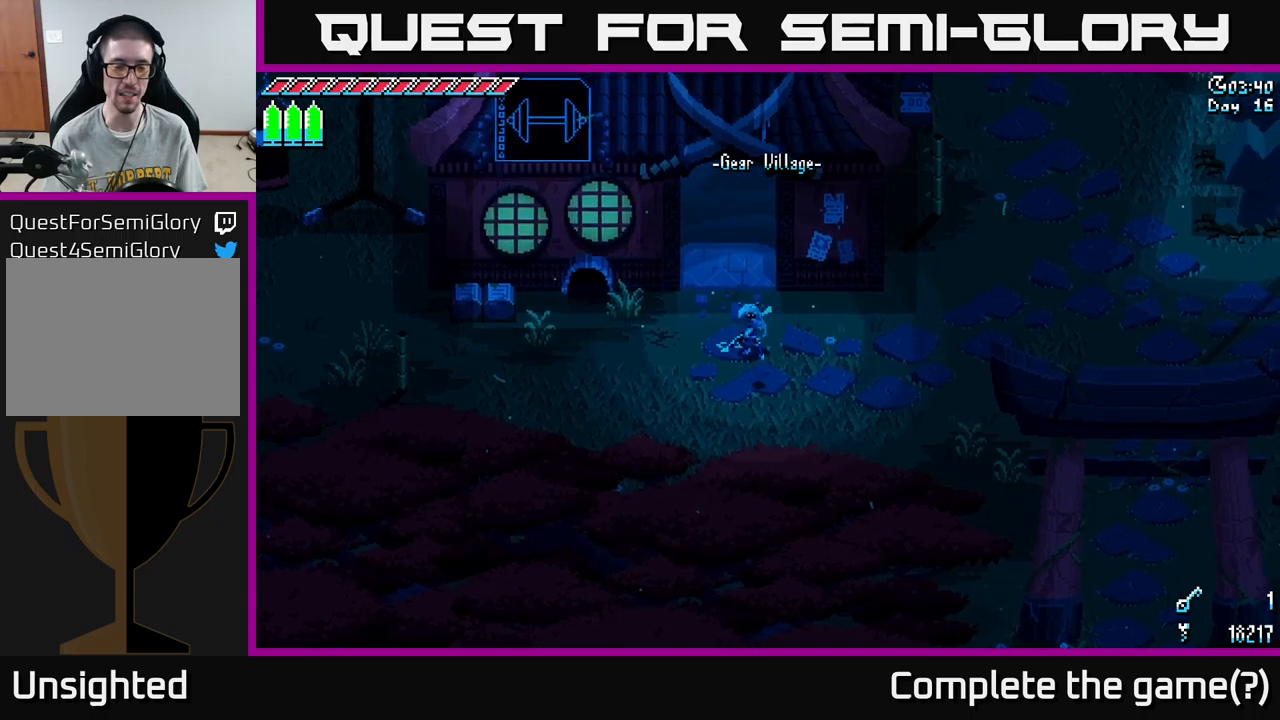
{"buttons": [], "left_stick": "down", "right_stick": "center", "events": [[84, "START", "down"], [167, "START", "up"], [500, "left_stick", "down"]]}
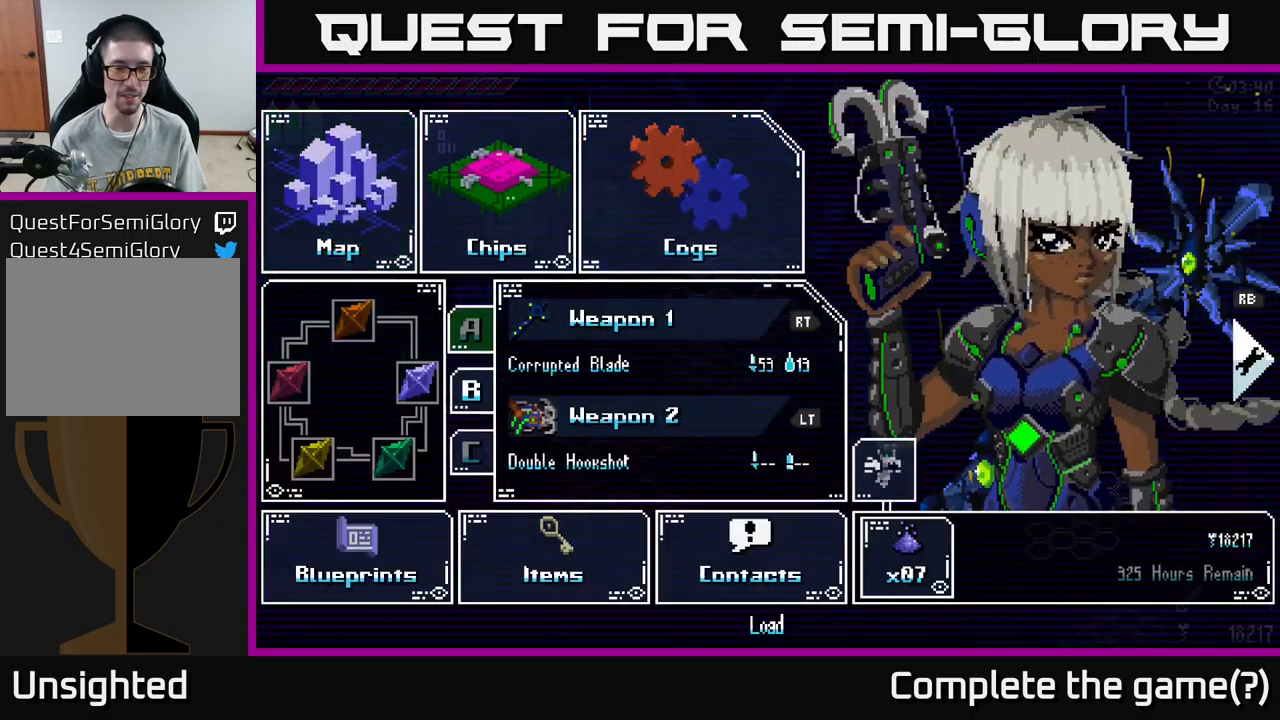
{"buttons": [], "left_stick": "center", "right_stick": "center", "events": [[134, "left_stick", "center"], [234, "left_stick", "right"], [417, "left_stick", "center"]]}
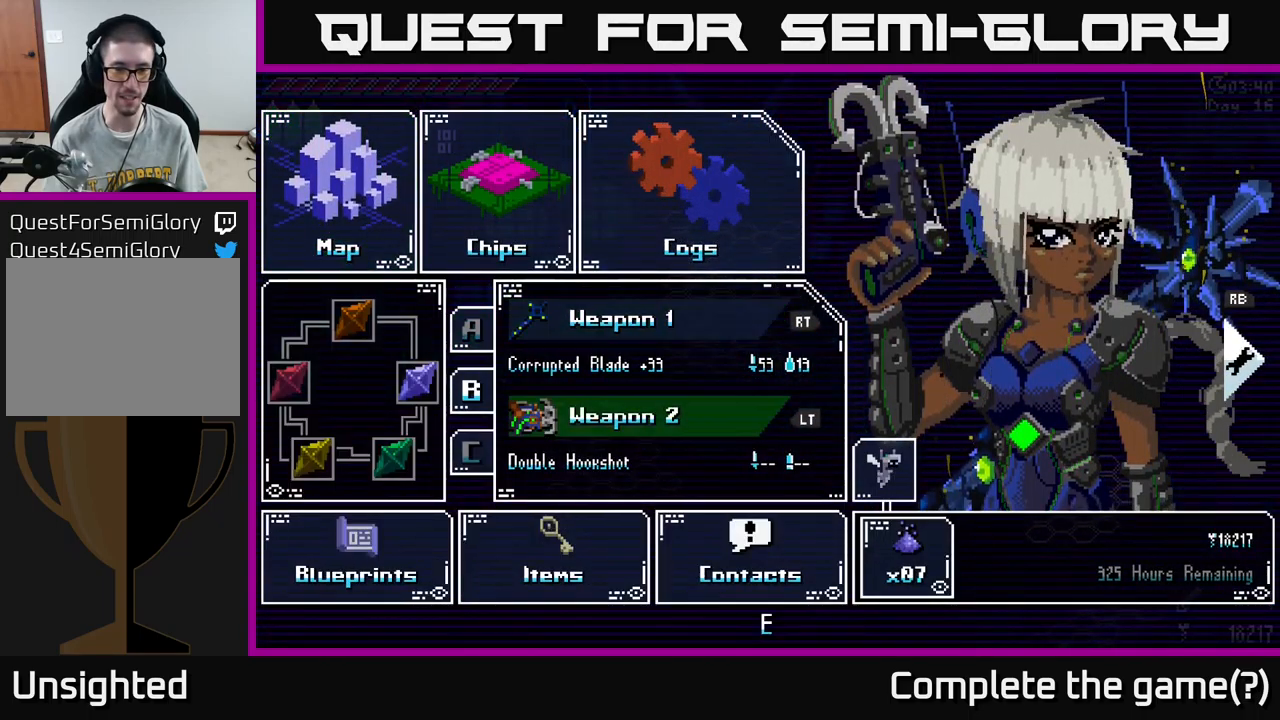
{"buttons": [], "left_stick": "center", "right_stick": "center", "events": [[34, "left_stick", "down"], [184, "left_stick", "center"], [317, "left_stick", "down"], [484, "left_stick", "center"]]}
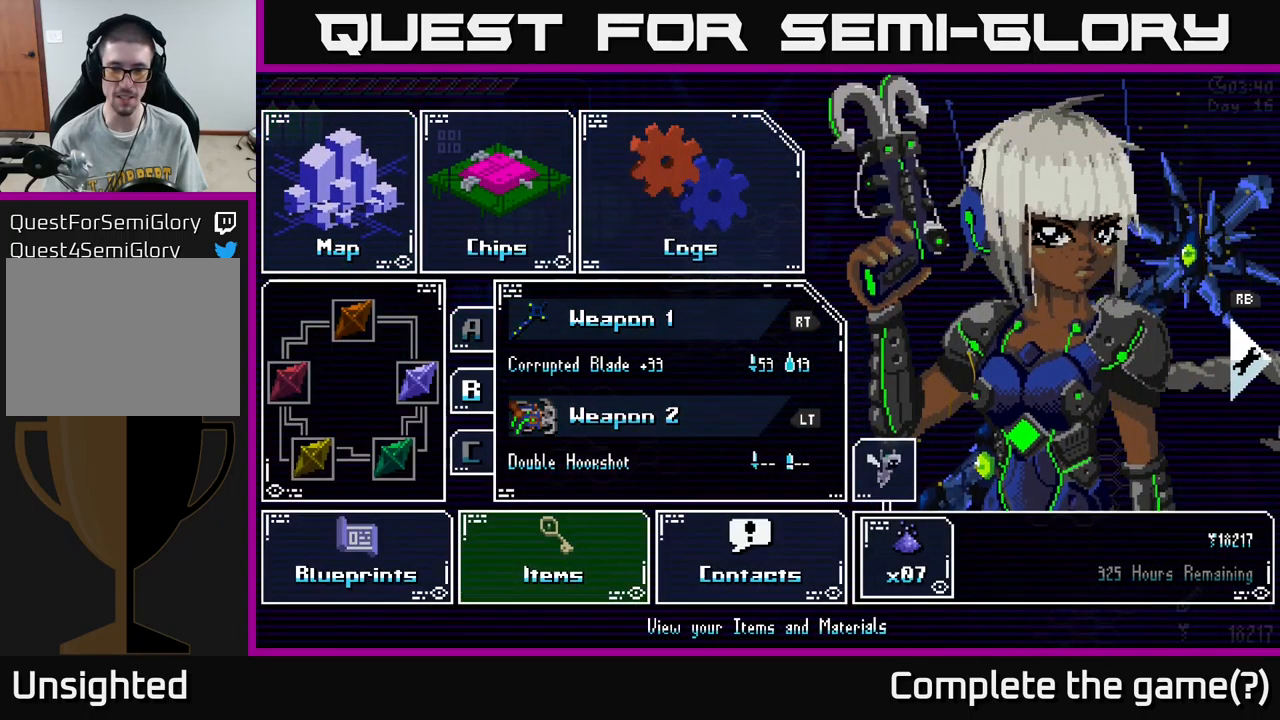
{"buttons": [], "left_stick": "center", "right_stick": "center", "events": [[167, "left_stick", "right"], [317, "left_stick", "center"], [367, "A", "down"], [434, "A", "up"]]}
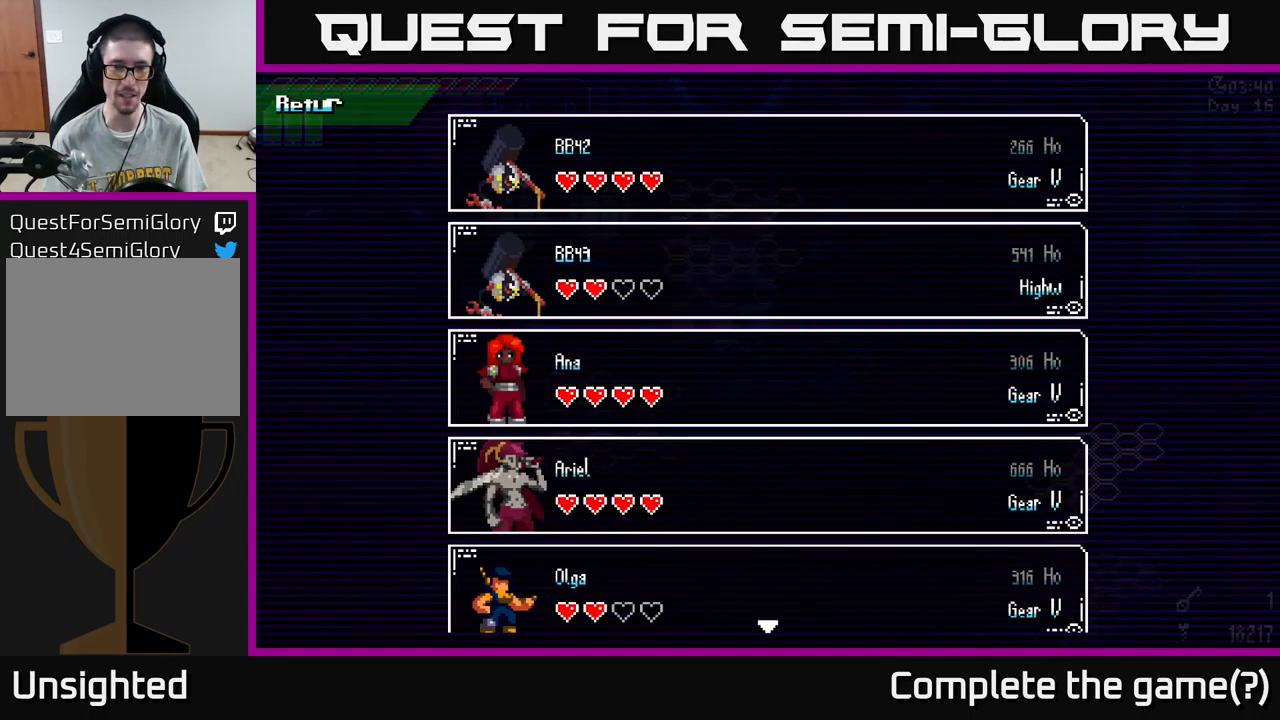
{"buttons": [], "left_stick": "center", "right_stick": "center", "events": []}
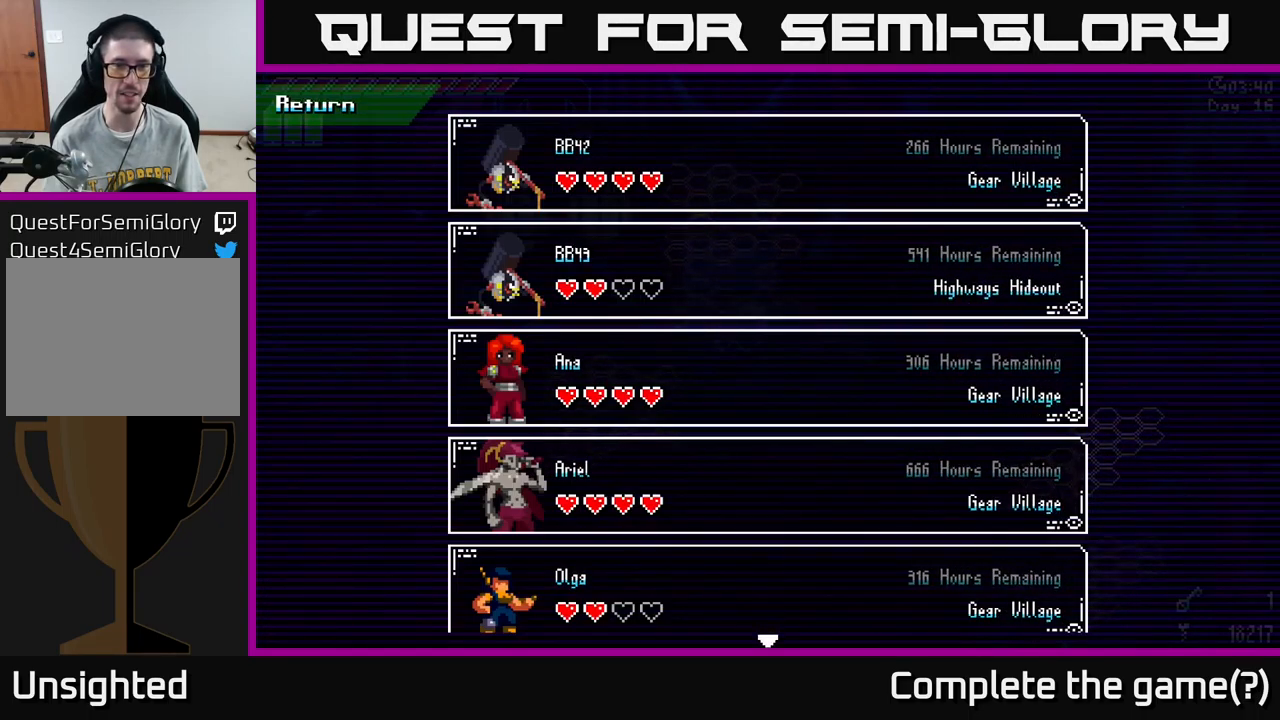
{"buttons": [], "left_stick": "up", "right_stick": "center", "events": [[167, "left_stick", "up"], [367, "left_stick", "center"], [417, "left_stick", "up"]]}
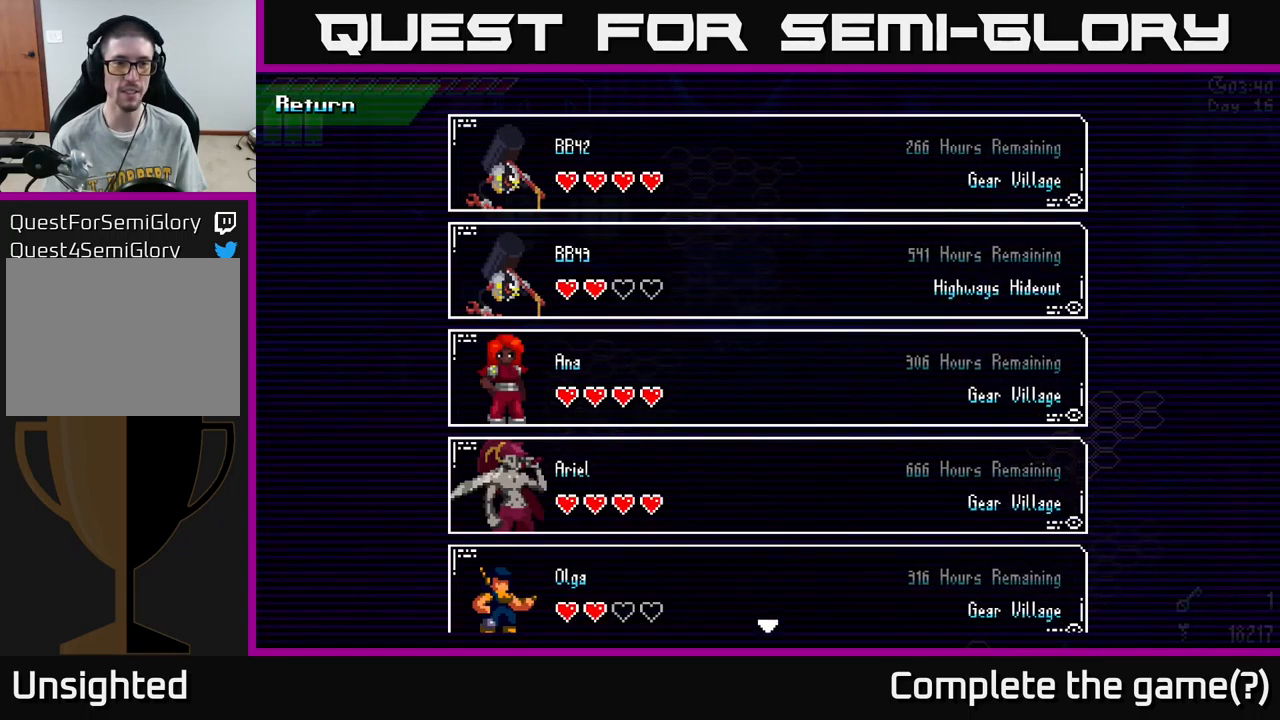
{"buttons": [], "left_stick": "down", "right_stick": "center", "events": [[50, "left_stick", "center"], [100, "left_stick", "down"], [317, "left_stick", "center"], [484, "left_stick", "down"]]}
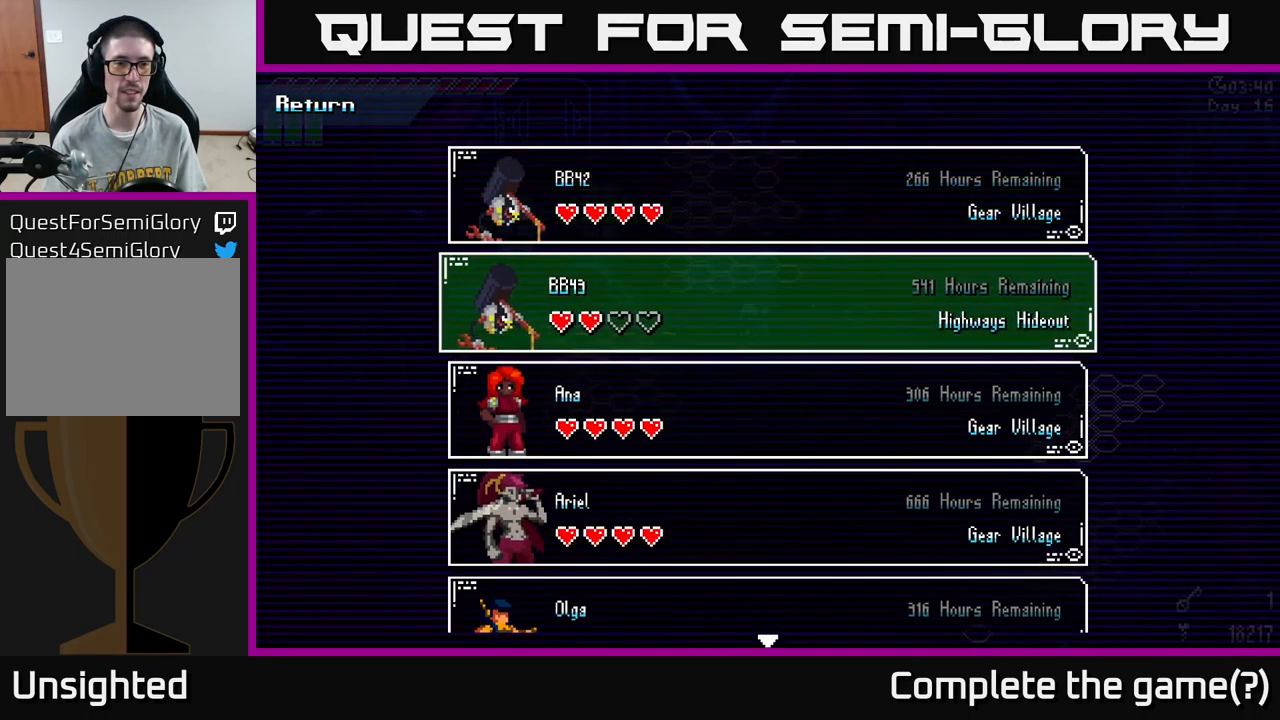
{"buttons": [], "left_stick": "down", "right_stick": "center", "events": [[200, "left_stick", "center"], [417, "left_stick", "down"]]}
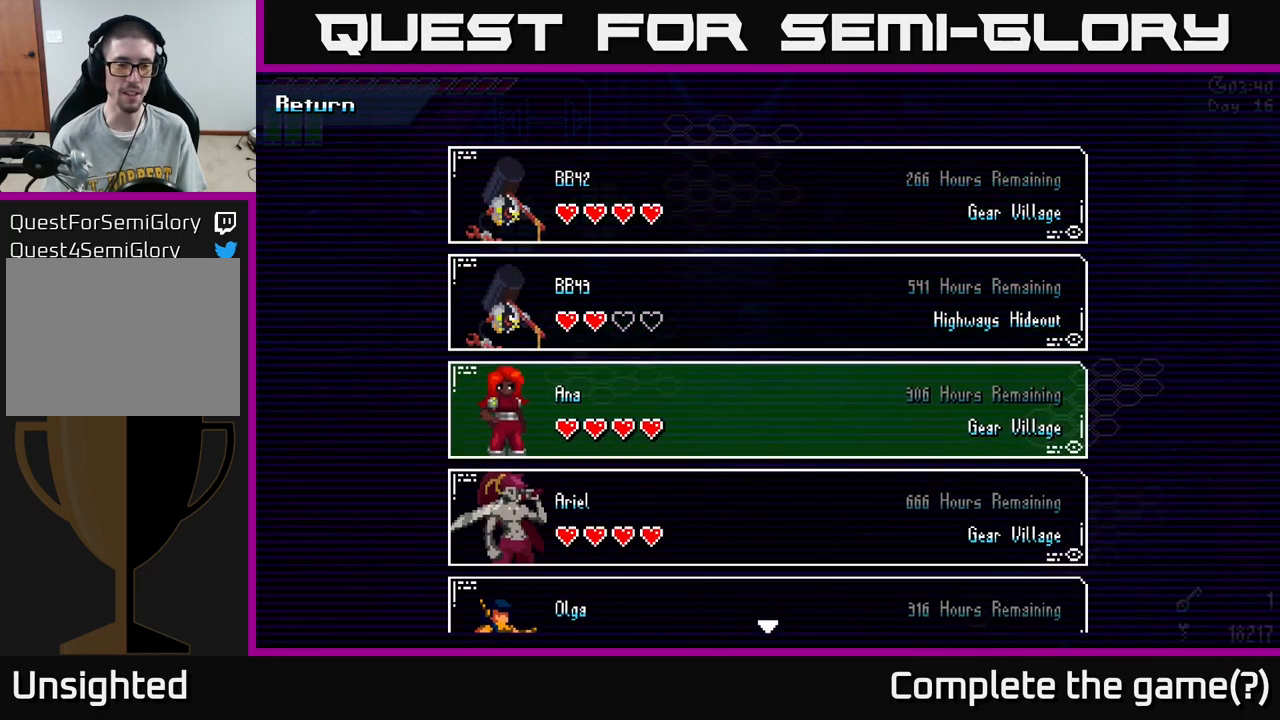
{"buttons": [], "left_stick": "down", "right_stick": "center", "events": [[84, "left_stick", "center"], [200, "left_stick", "down"], [300, "left_stick", "center"], [400, "left_stick", "down"]]}
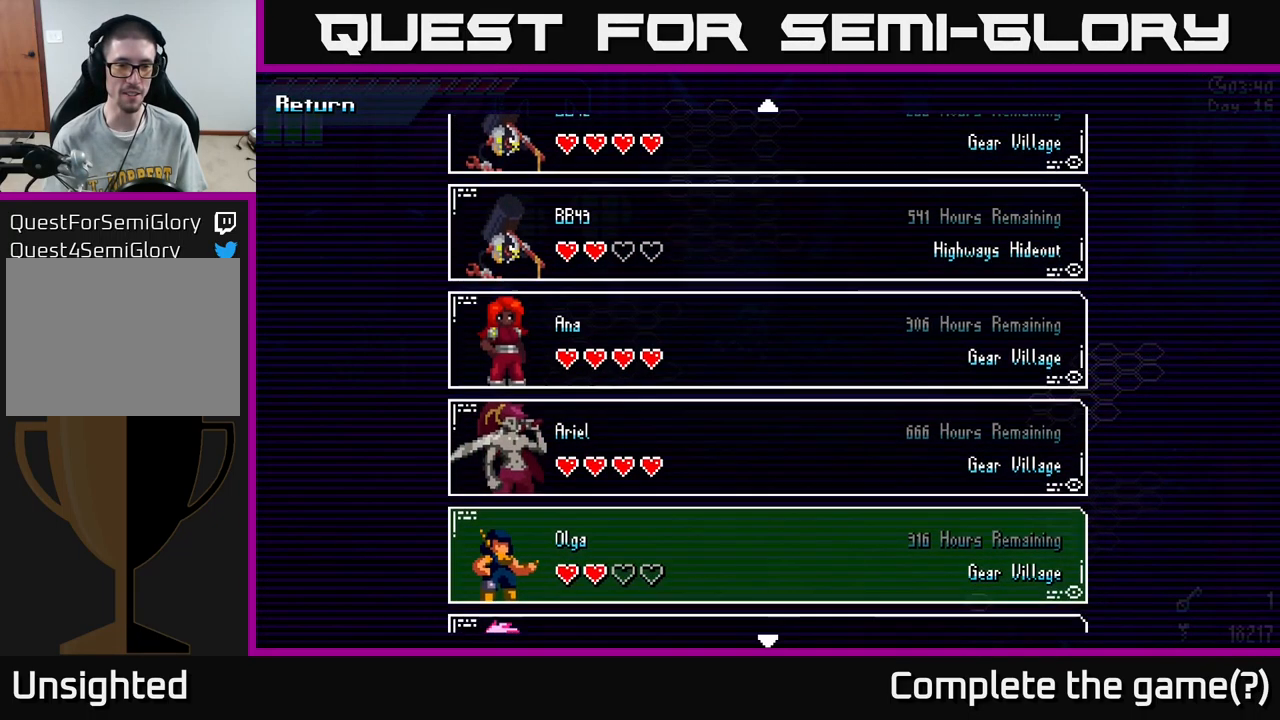
{"buttons": [], "left_stick": "center", "right_stick": "center", "events": [[17, "left_stick", "center"], [84, "left_stick", "down"], [184, "left_stick", "center"], [284, "left_stick", "down"], [417, "left_stick", "center"]]}
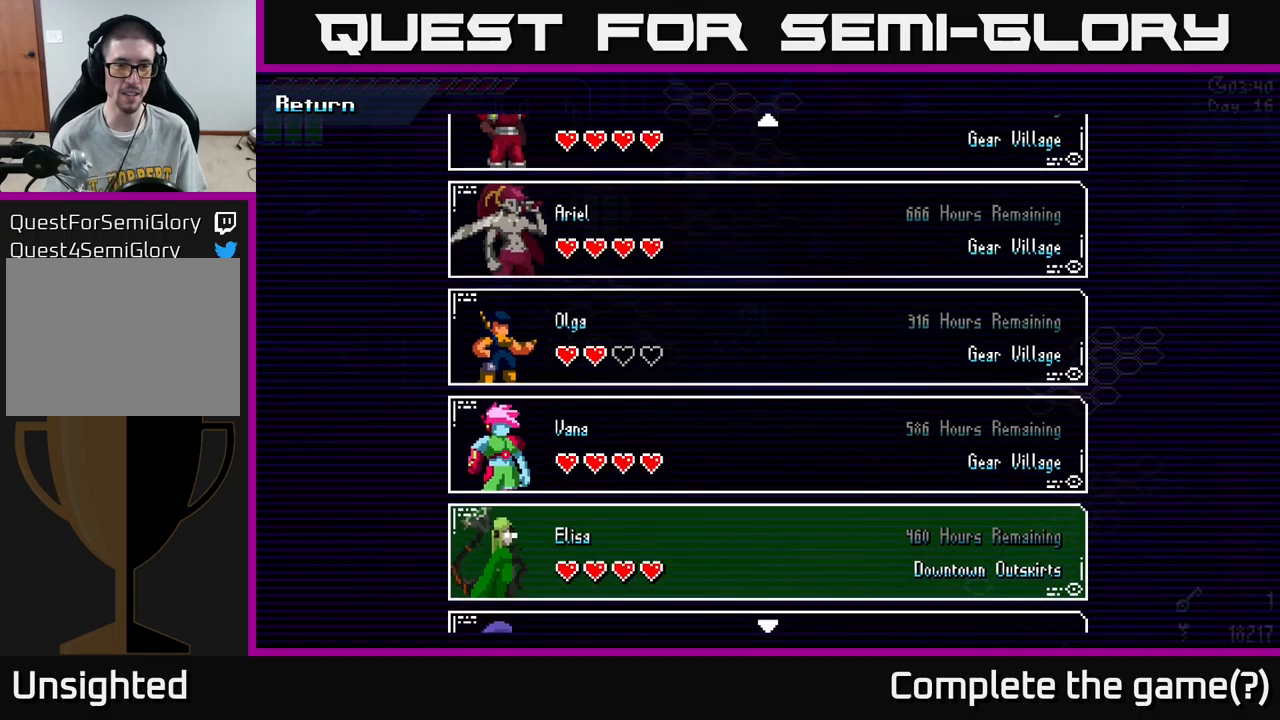
{"buttons": [], "left_stick": "center", "right_stick": "center", "events": [[116, "left_stick", "up"], [250, "left_stick", "center"], [316, "left_stick", "up"], [450, "left_stick", "center"]]}